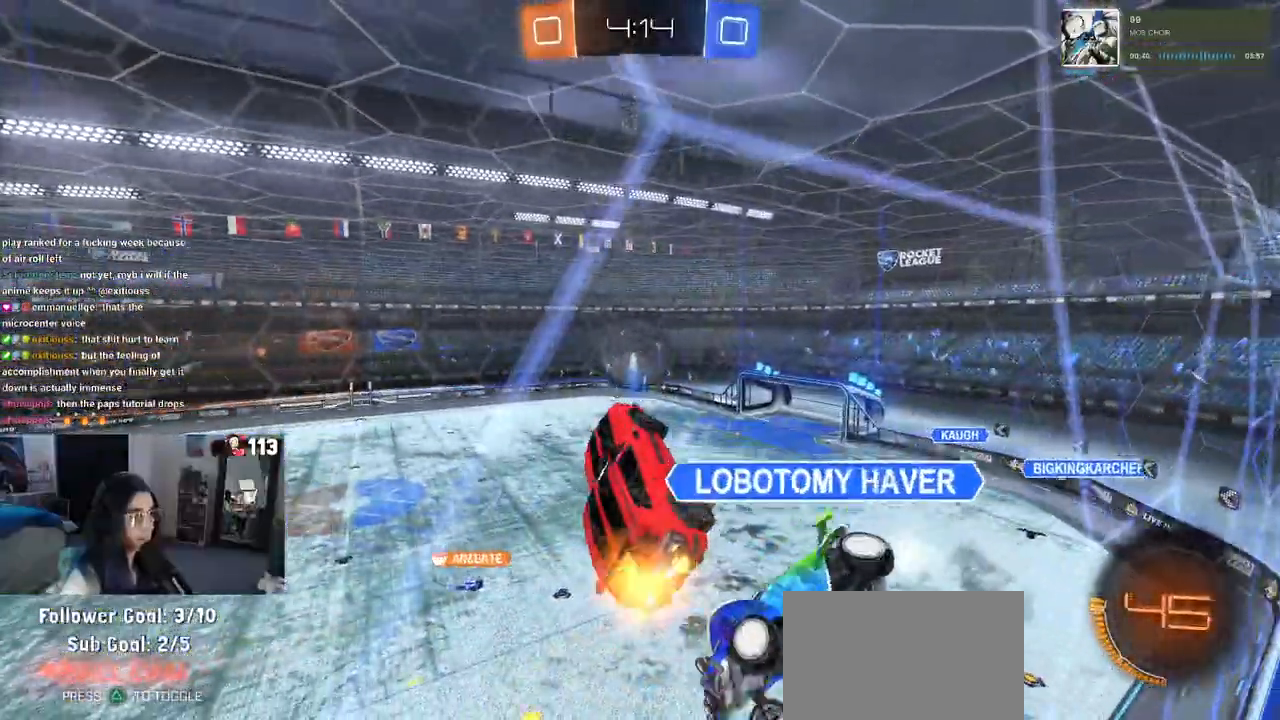
Gameplay with a controller (PlayStation layout); each line is a JSON object with the inputs held at the frame after it. "events" lists button and stick changes between this image and that frame as [ms after this image, input, new state], when the widget could be followed in between.
{"buttons": ["R2"], "left_stick": "down-right", "right_stick": "center", "events": [[350, "left_stick", "center"], [417, "left_stick", "down-right"]]}
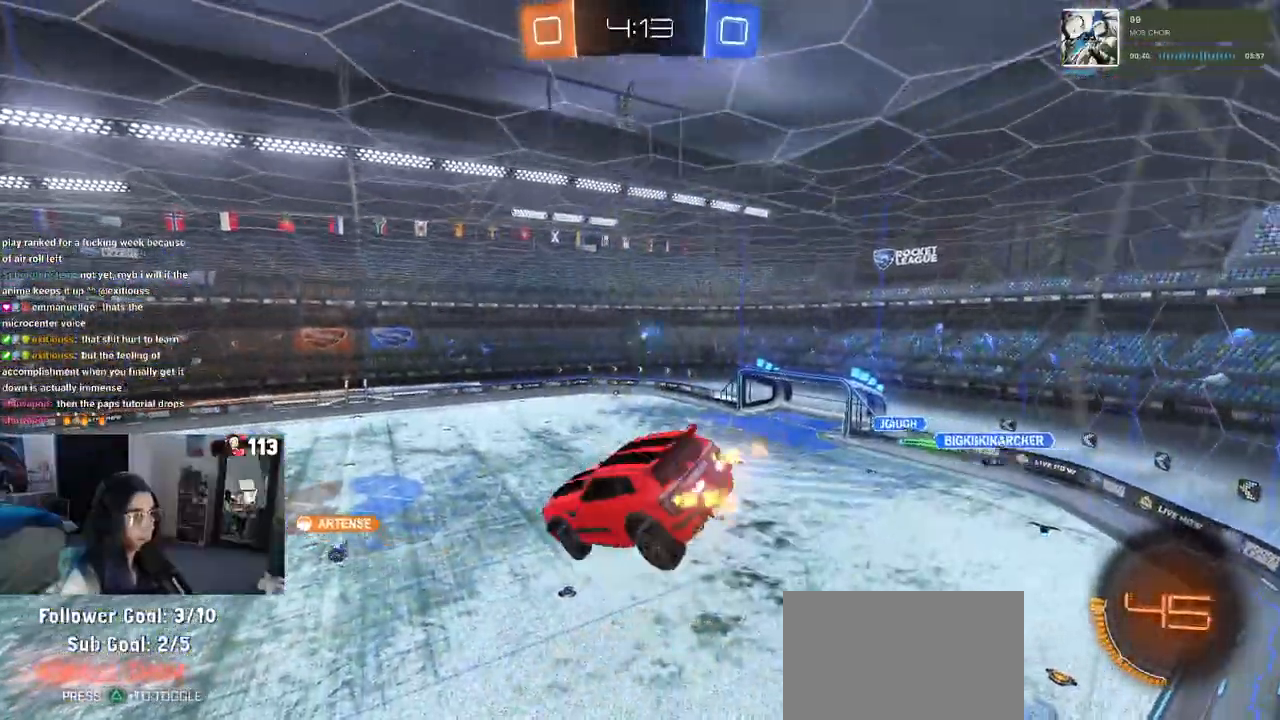
{"buttons": ["R2"], "left_stick": "center", "right_stick": "center", "events": [[100, "left_stick", "center"]]}
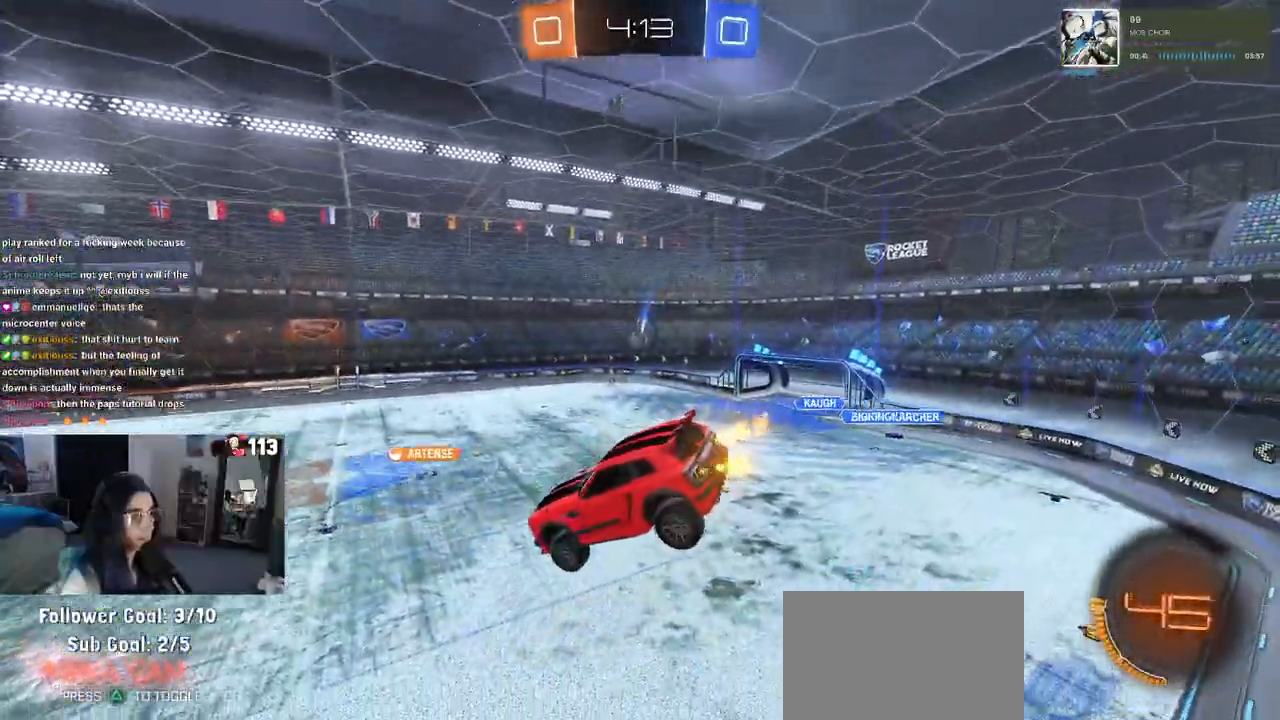
{"buttons": ["R2"], "left_stick": "center", "right_stick": "center", "events": [[67, "left_stick", "right"], [300, "left_stick", "center"]]}
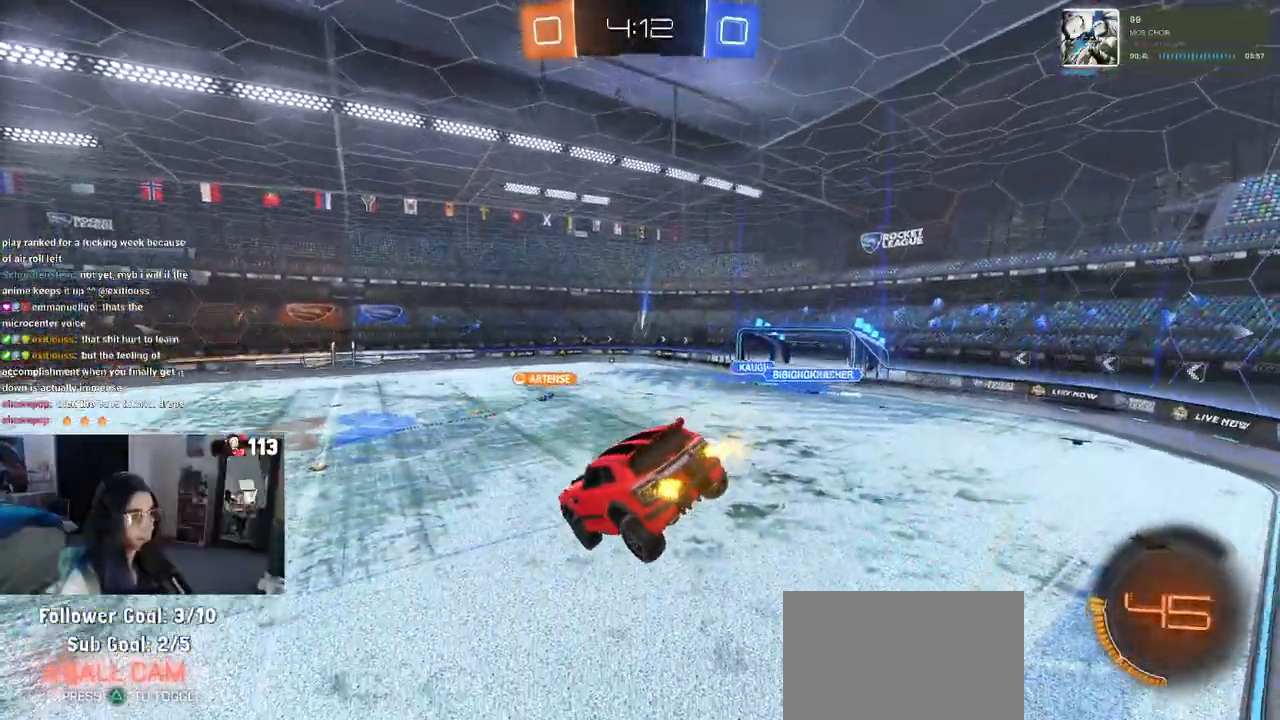
{"buttons": ["R2"], "left_stick": "up", "right_stick": "center", "events": [[50, "left_stick", "down-right"], [117, "SQUARE", "down"], [233, "SQUARE", "up"], [317, "left_stick", "center"], [417, "left_stick", "up"]]}
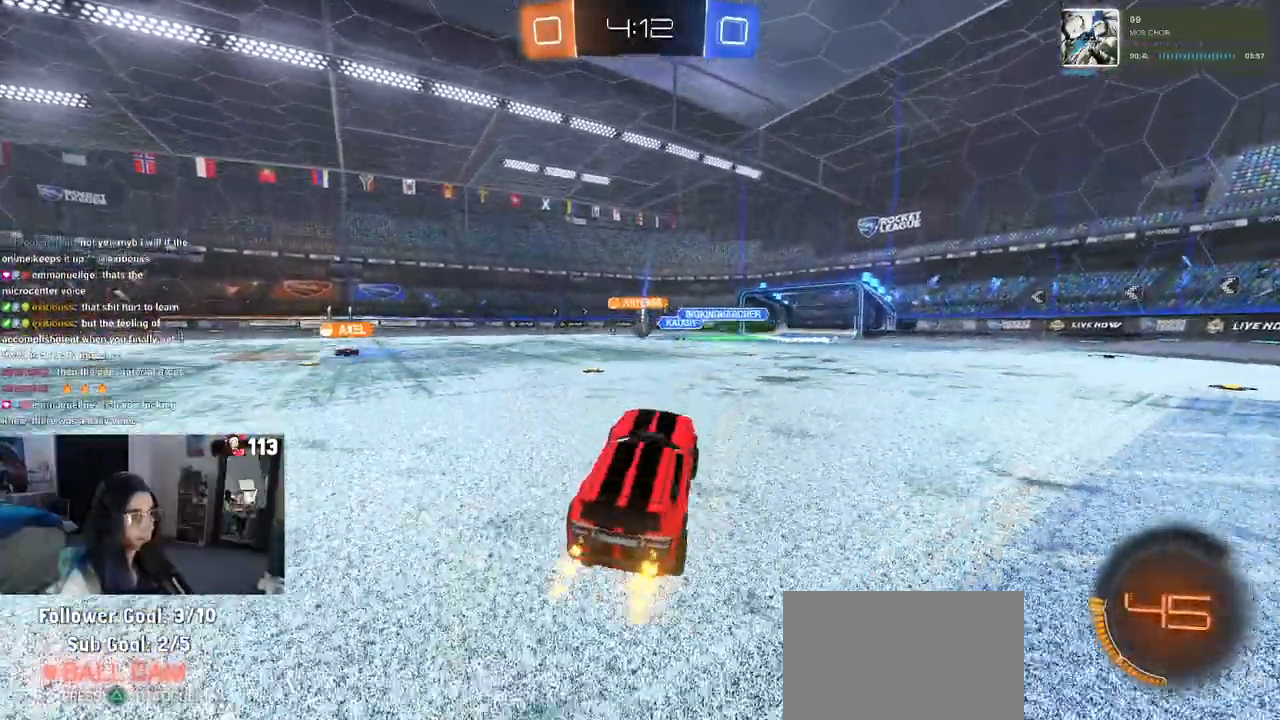
{"buttons": ["R1", "R2"], "left_stick": "up-left", "right_stick": "center", "events": [[17, "CROSS", "down"], [100, "CROSS", "up"], [183, "left_stick", "center"], [317, "R1", "down"], [367, "left_stick", "left"], [417, "R1", "up"], [417, "left_stick", "up-left"], [483, "R1", "down"]]}
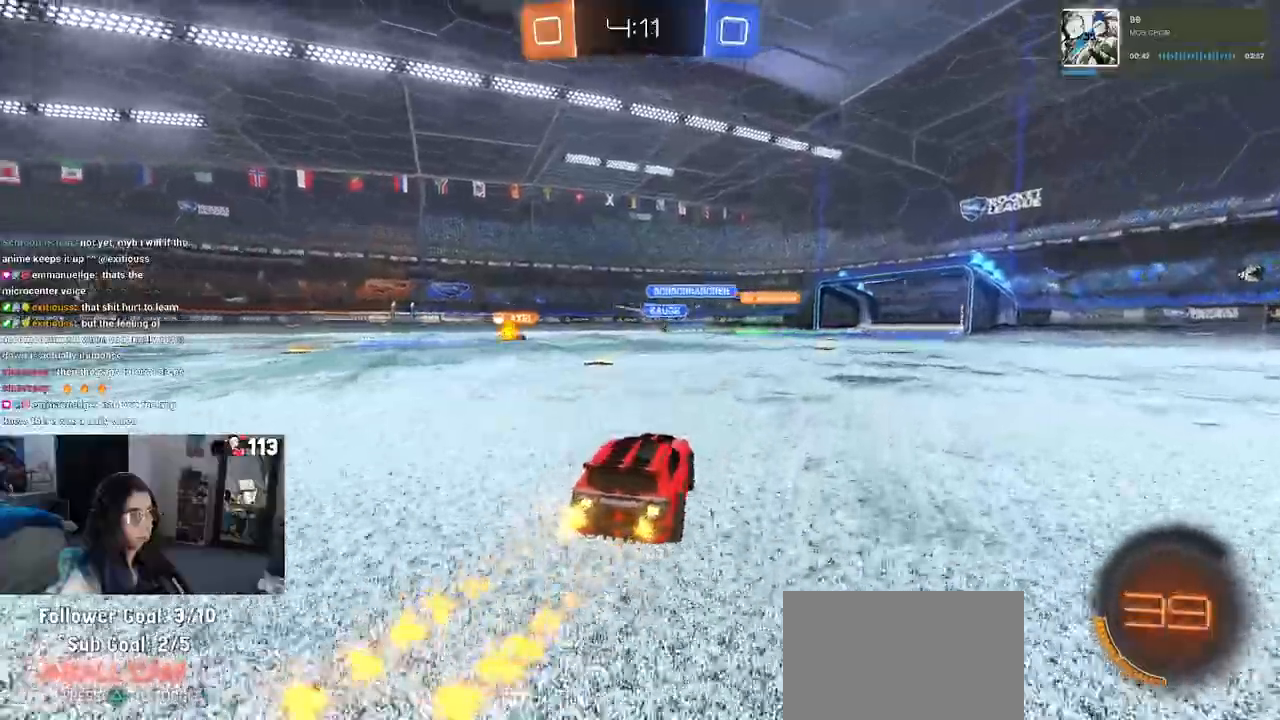
{"buttons": ["R1", "R2"], "left_stick": "left", "right_stick": "center", "events": [[117, "left_stick", "center"], [350, "left_stick", "left"]]}
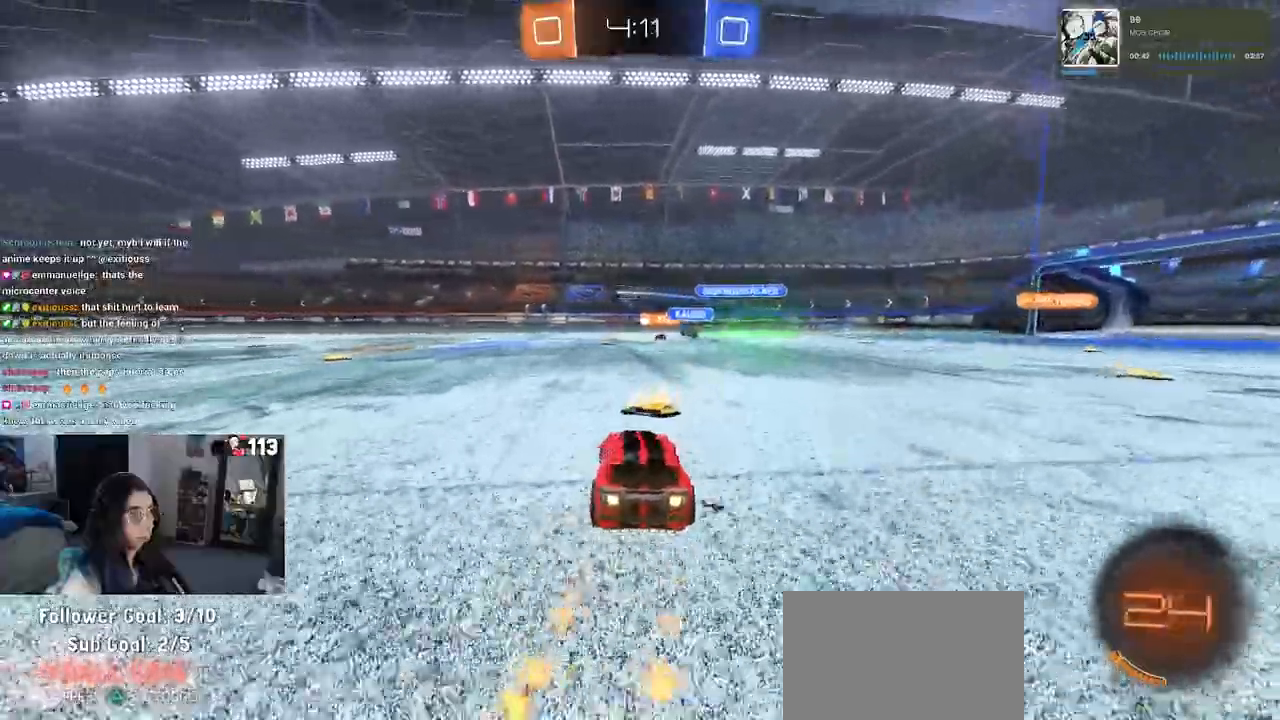
{"buttons": ["CROSS", "R2"], "left_stick": "center", "right_stick": "center", "events": [[417, "R1", "up"], [433, "left_stick", "center"], [500, "CROSS", "down"]]}
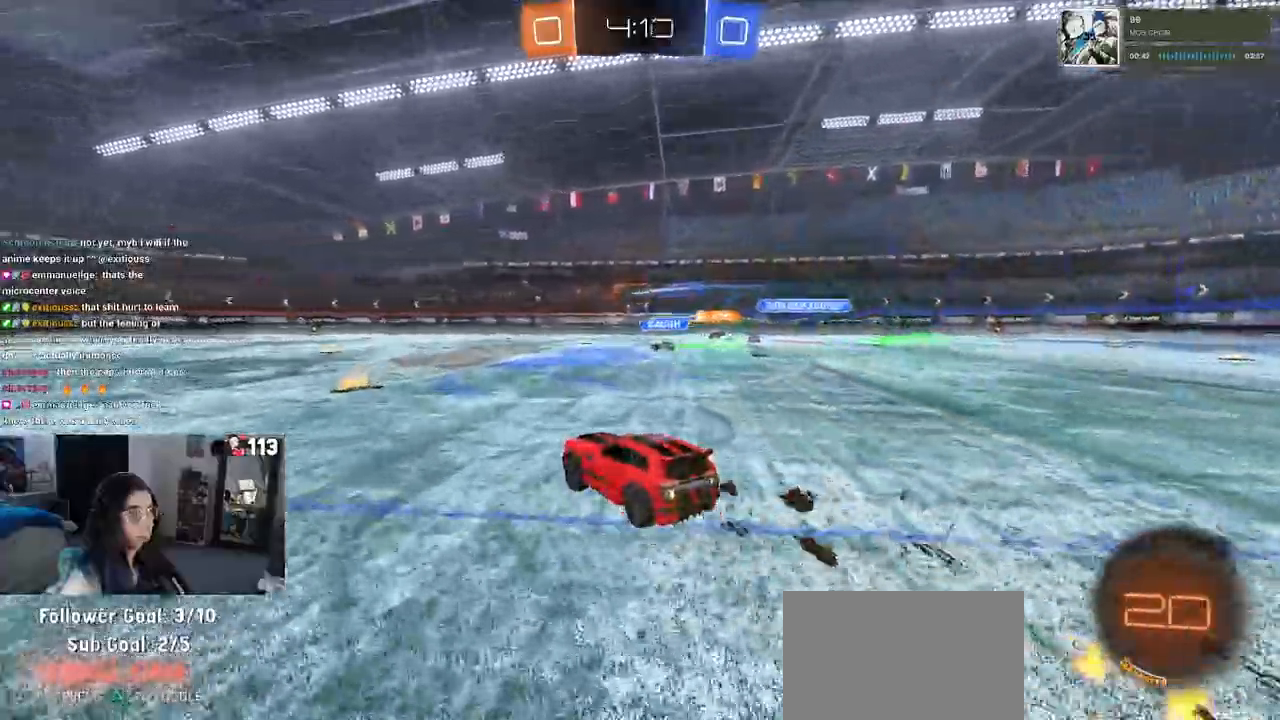
{"buttons": ["SQUARE", "R2"], "left_stick": "down-left", "right_stick": "center"}
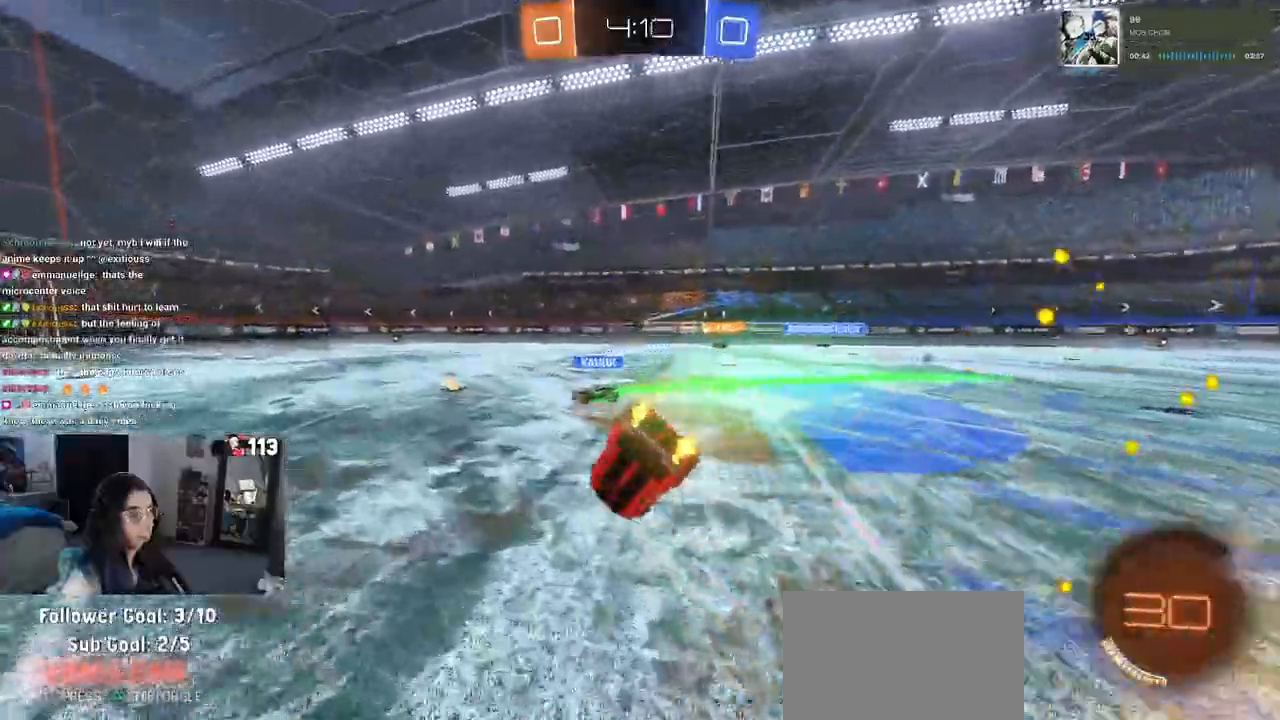
{"buttons": ["SQUARE", "R2"], "left_stick": "down-left", "right_stick": "center", "events": []}
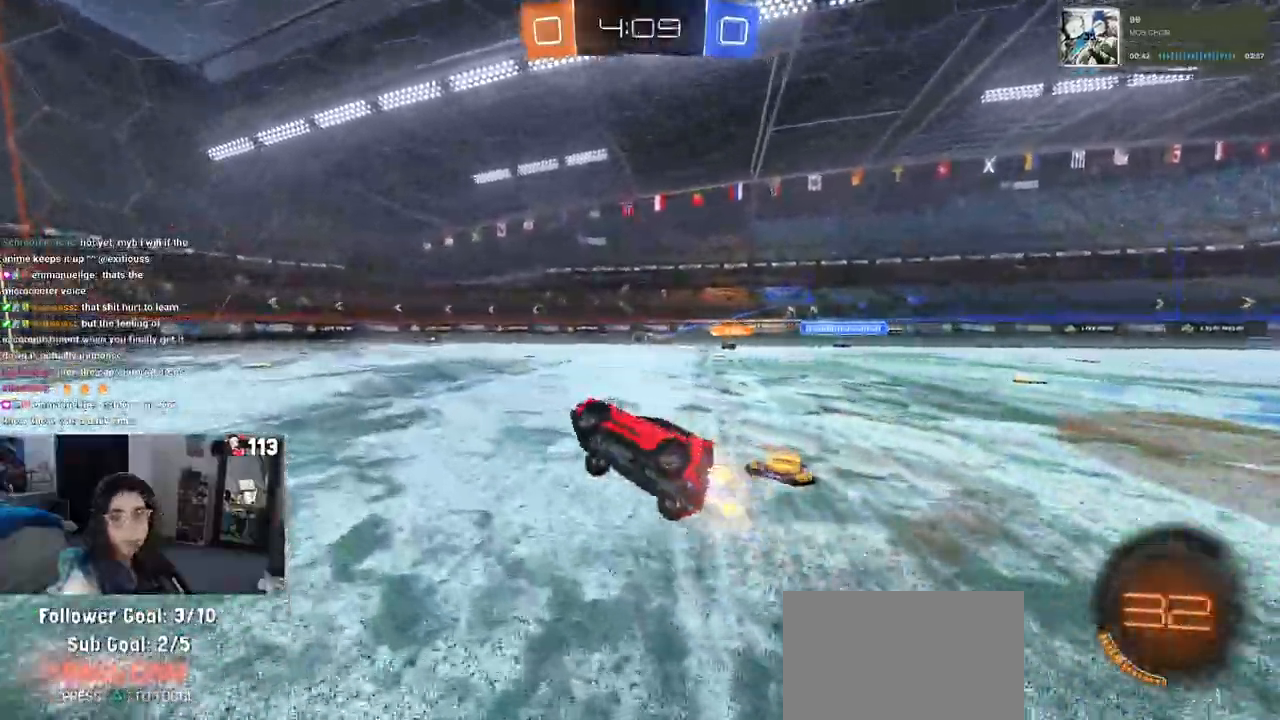
{"buttons": ["R2"], "left_stick": "left", "right_stick": "center", "events": [[33, "SQUARE", "up"], [67, "left_stick", "center"], [283, "left_stick", "left"]]}
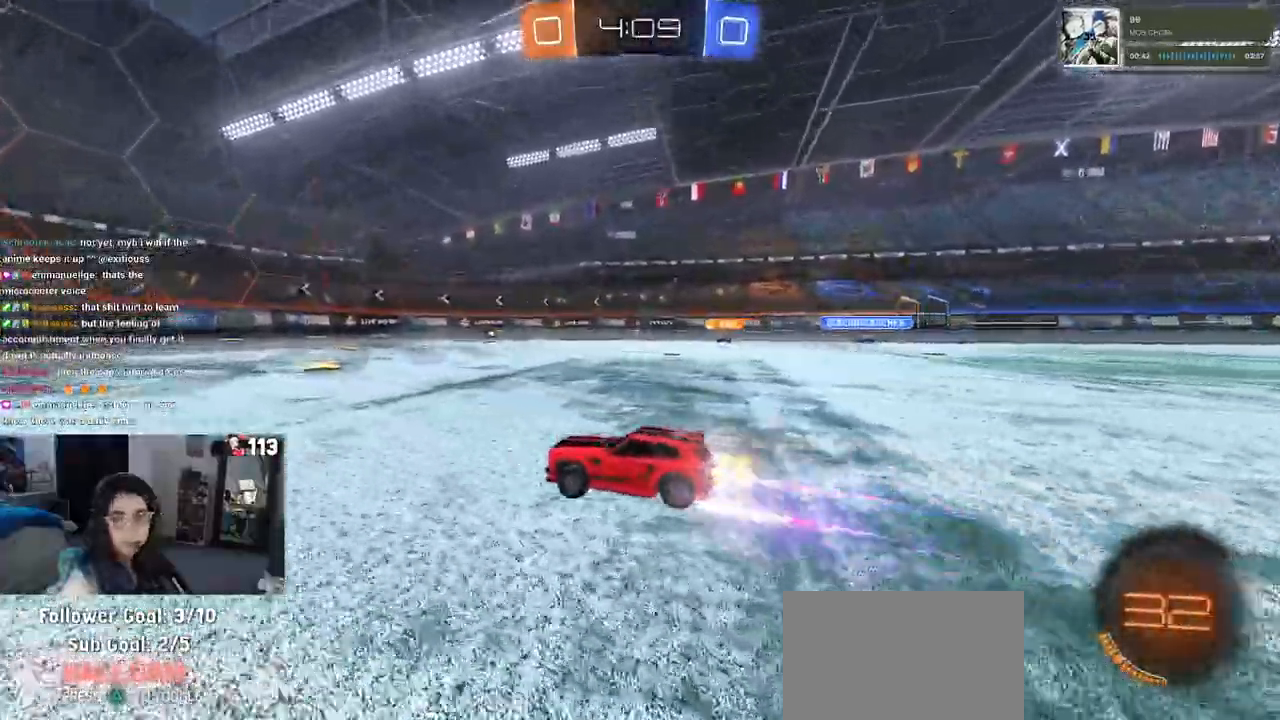
{"buttons": ["R2"], "left_stick": "center", "right_stick": "center", "events": [[83, "left_stick", "center"]]}
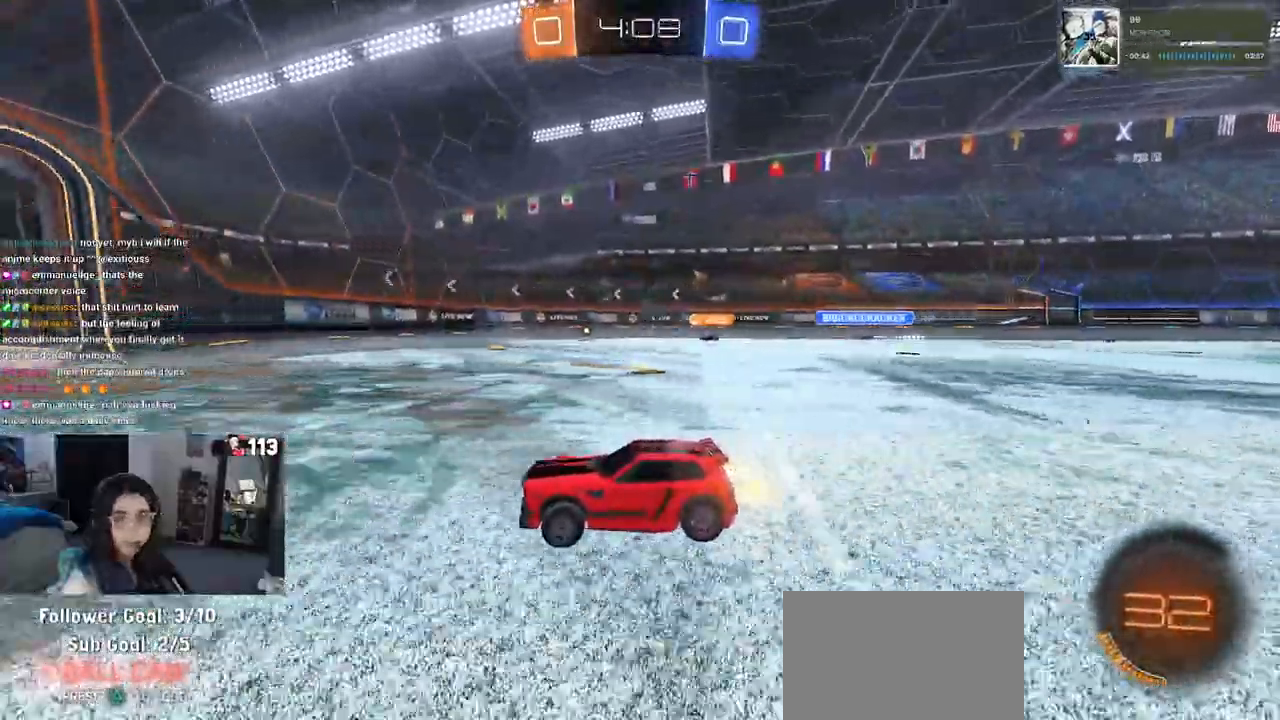
{"buttons": ["R2"], "left_stick": "center", "right_stick": "center", "events": [[167, "left_stick", "right"], [367, "left_stick", "center"]]}
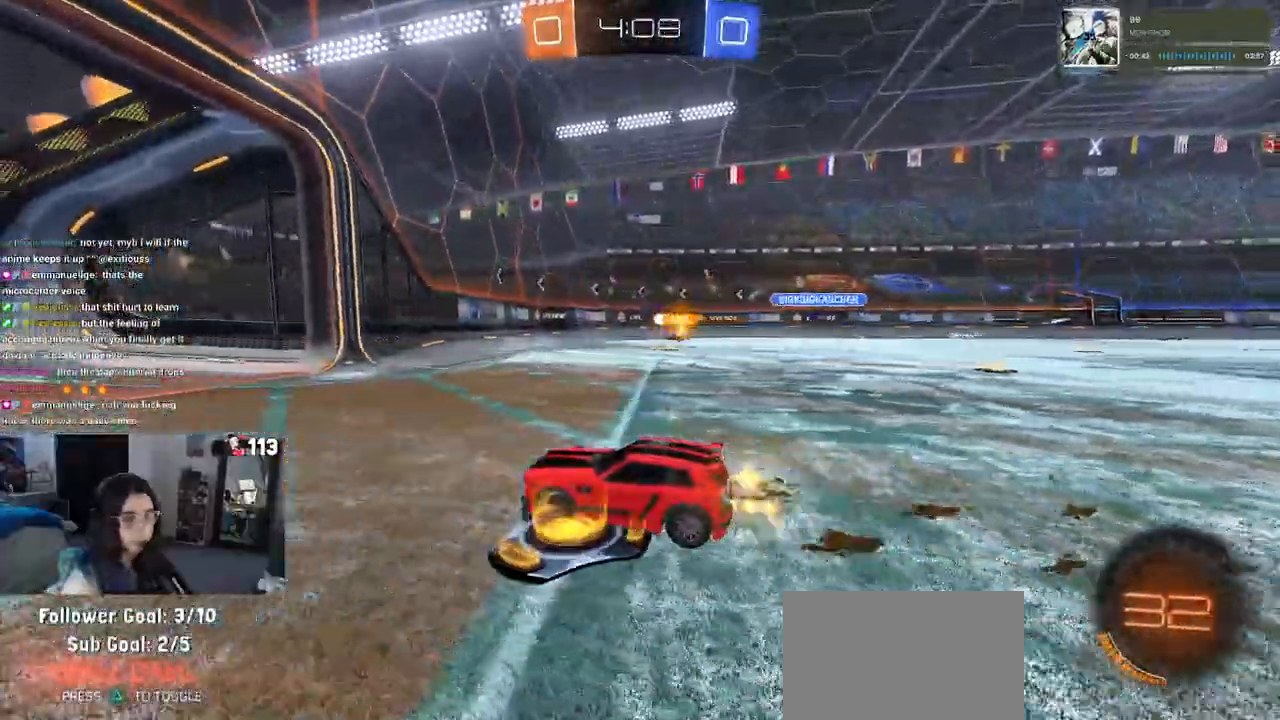
{"buttons": ["SQUARE", "R2"], "left_stick": "right", "right_stick": "center", "events": [[67, "left_stick", "left"], [217, "left_stick", "center"], [300, "SQUARE", "down"], [300, "left_stick", "right"]]}
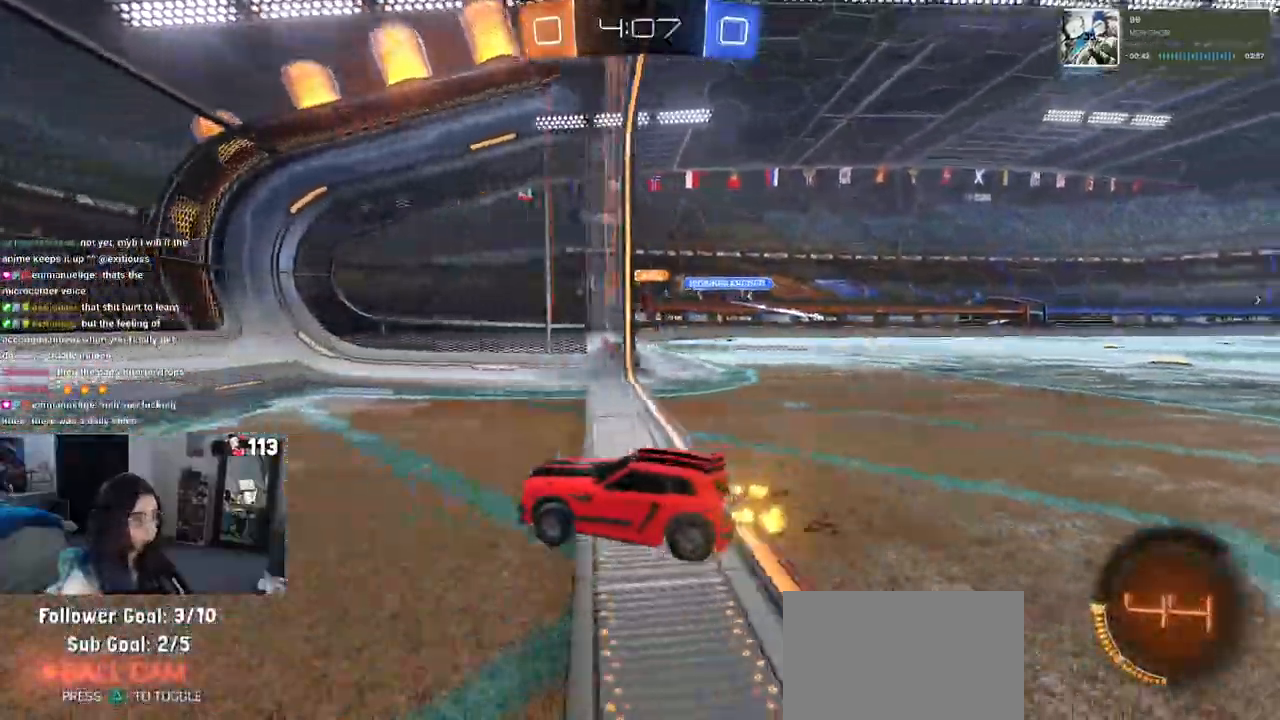
{"buttons": ["R2"], "left_stick": "right", "right_stick": "center", "events": [[50, "SQUARE", "up"]]}
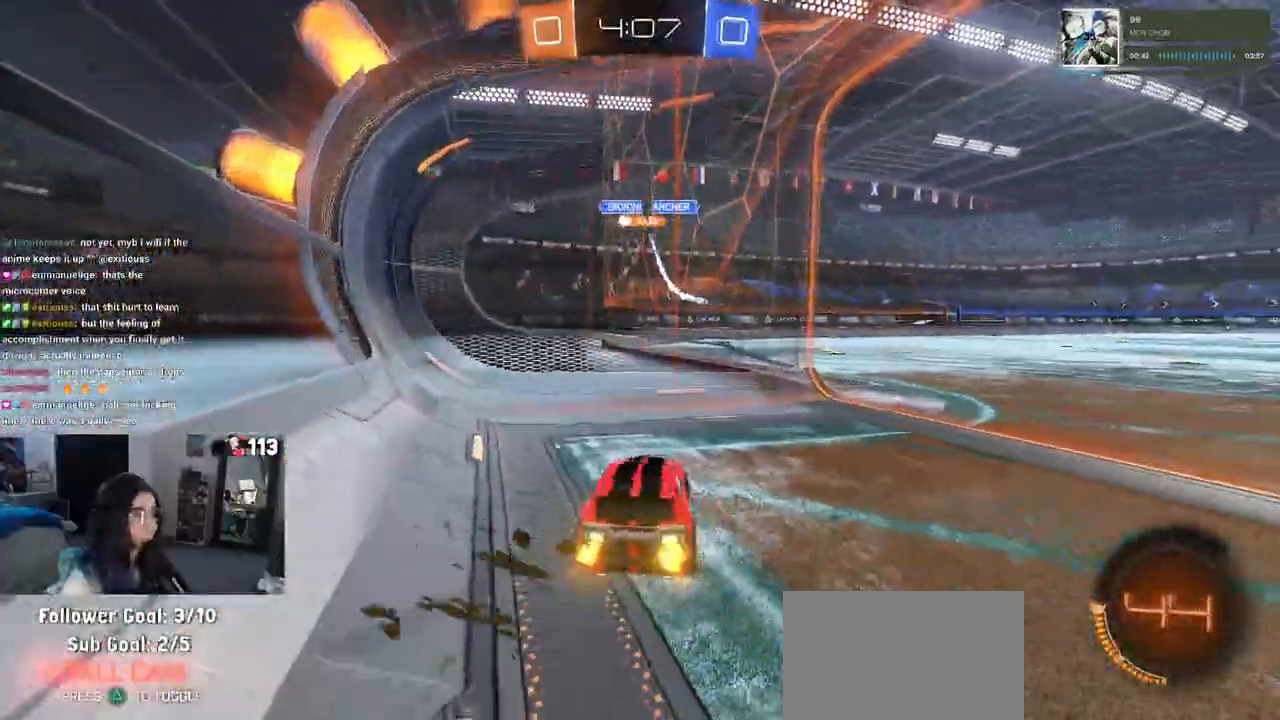
{"buttons": ["R2"], "left_stick": "right", "right_stick": "center", "events": []}
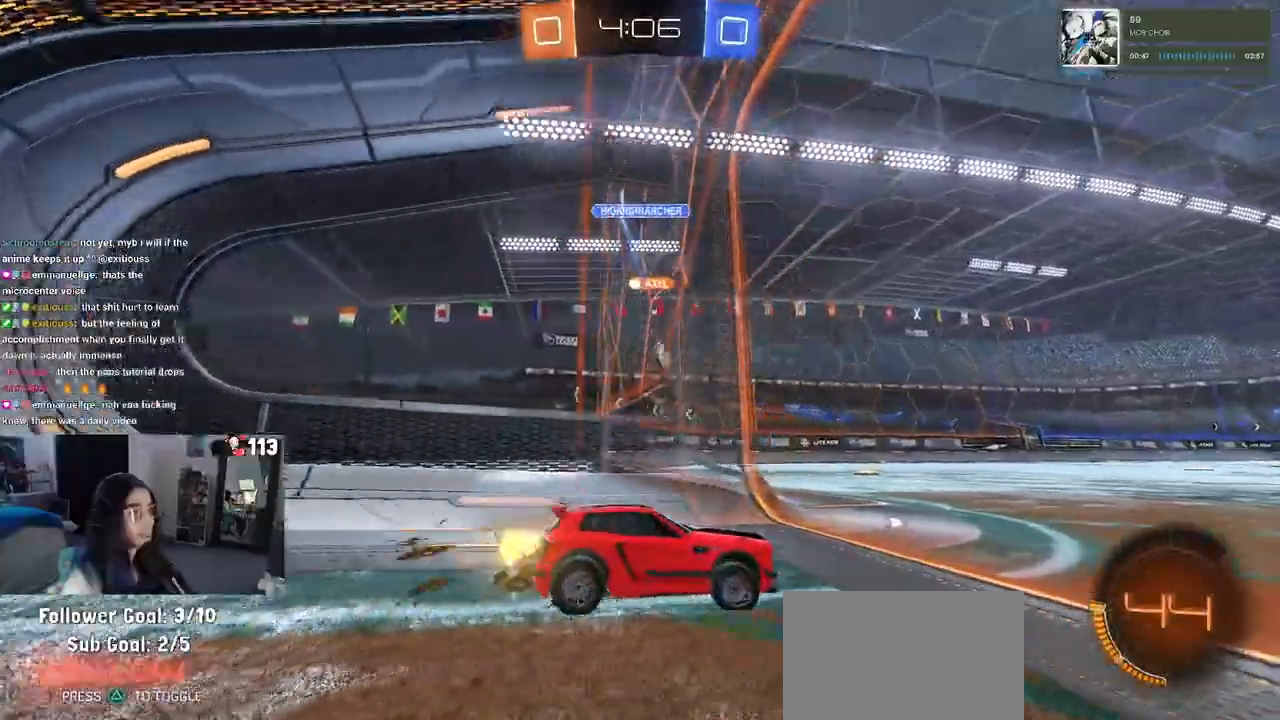
{"buttons": ["R2"], "left_stick": "right", "right_stick": "center", "events": [[183, "R2", "up"], [200, "L2", "down"], [300, "R2", "down"], [350, "L2", "up"]]}
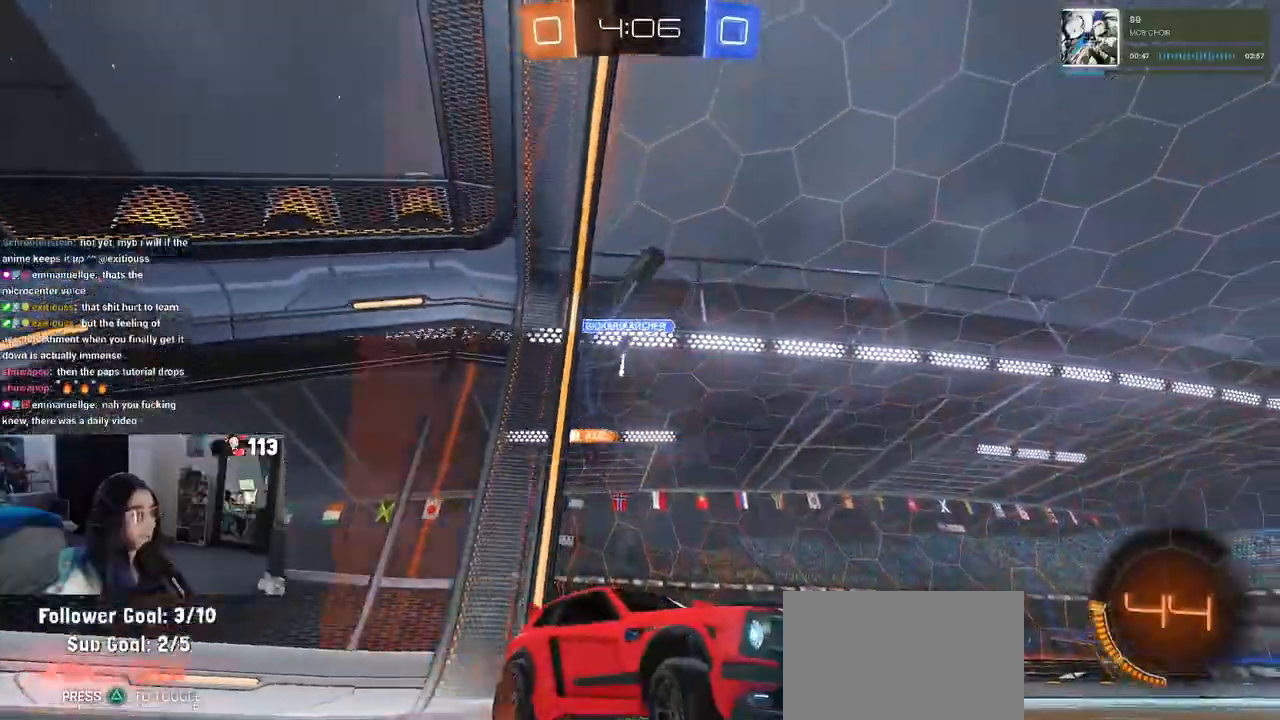
{"buttons": ["R2"], "left_stick": "left", "right_stick": "center", "events": [[200, "left_stick", "center"], [283, "left_stick", "left"]]}
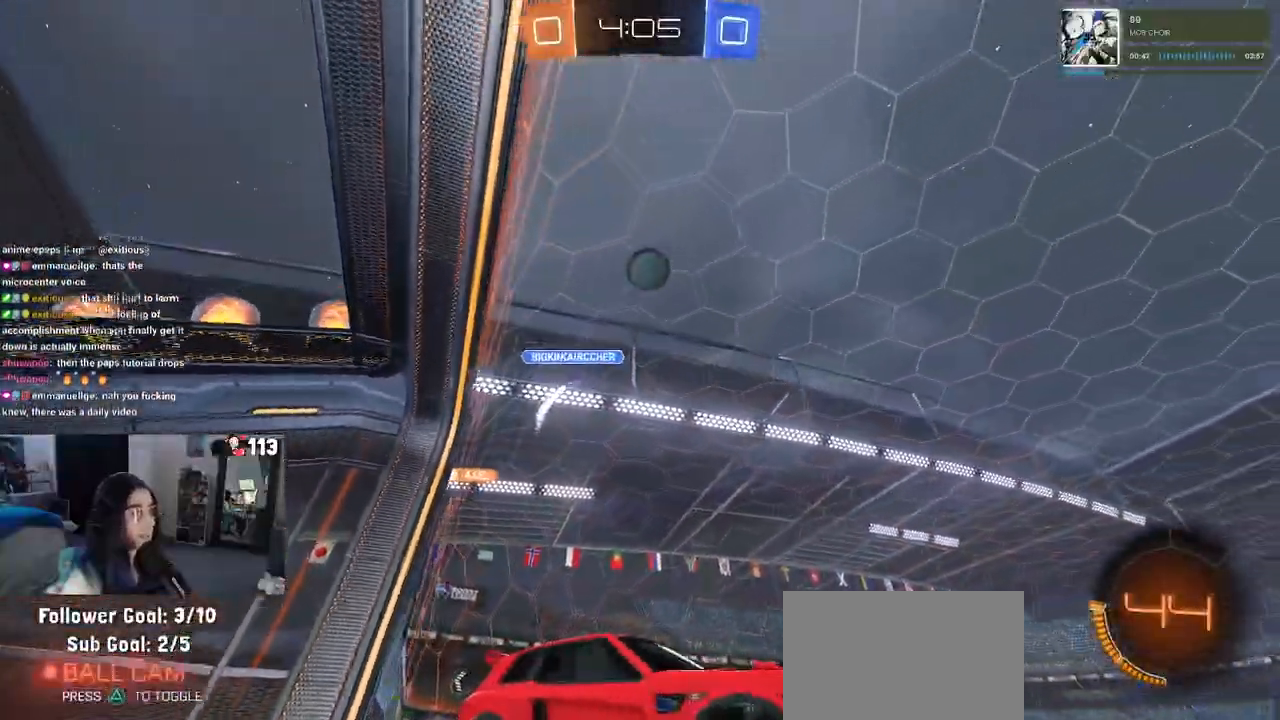
{"buttons": ["L1"], "left_stick": "down", "right_stick": "center", "events": [[67, "left_stick", "down"], [83, "CROSS", "down"], [250, "CROSS", "up"], [300, "left_stick", "center"], [317, "CROSS", "down"], [367, "left_stick", "down"], [417, "L1", "down"], [467, "CROSS", "up"], [500, "R2", "up"]]}
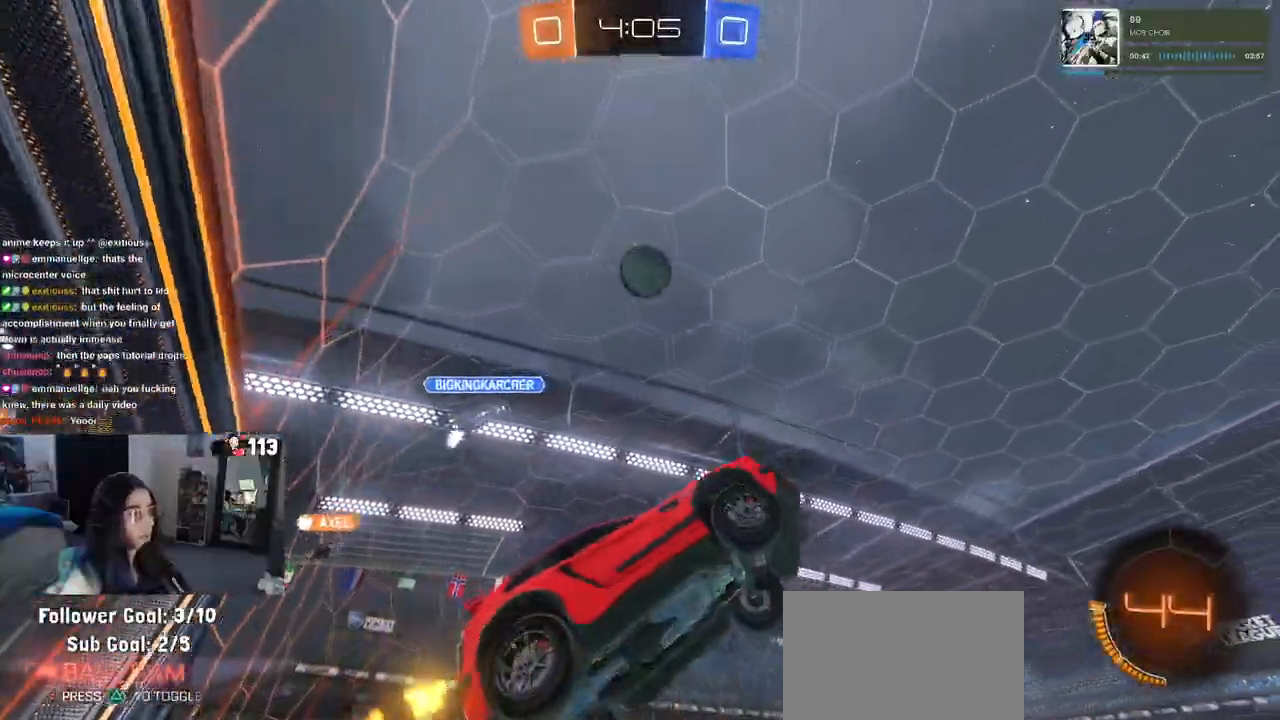
{"buttons": ["L1", "R1"], "left_stick": "right", "right_stick": "center"}
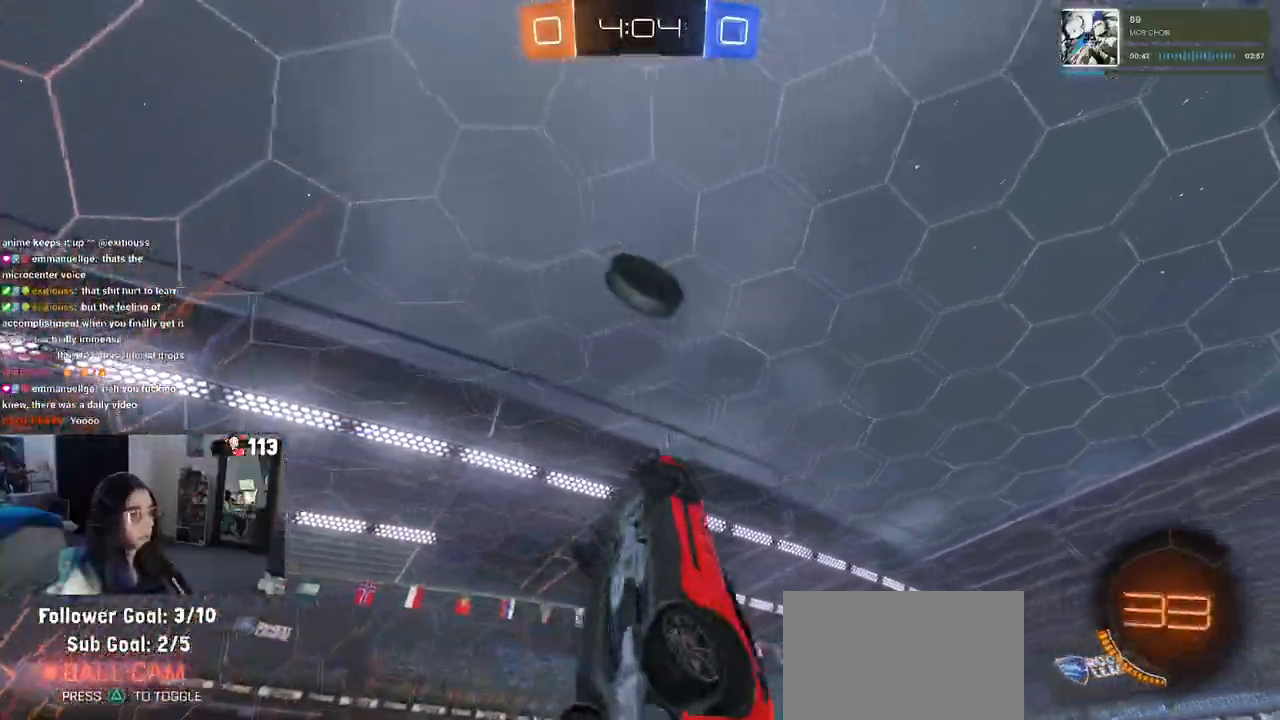
{"buttons": ["L1", "R1"], "left_stick": "up-right", "right_stick": "center", "events": [[100, "left_stick", "left"], [200, "left_stick", "down"], [367, "left_stick", "up-right"]]}
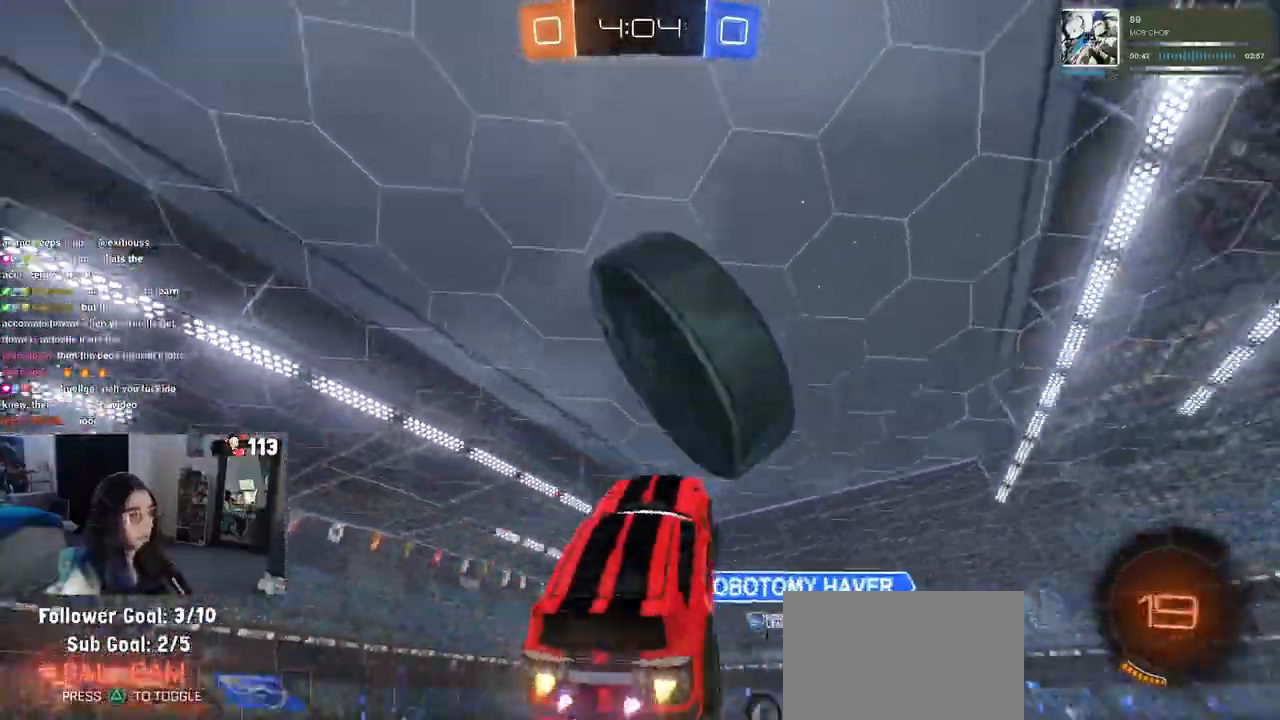
{"buttons": ["L1"], "left_stick": "down-left", "right_stick": "center", "events": [[150, "R1", "up"], [200, "left_stick", "left"], [350, "left_stick", "down-left"]]}
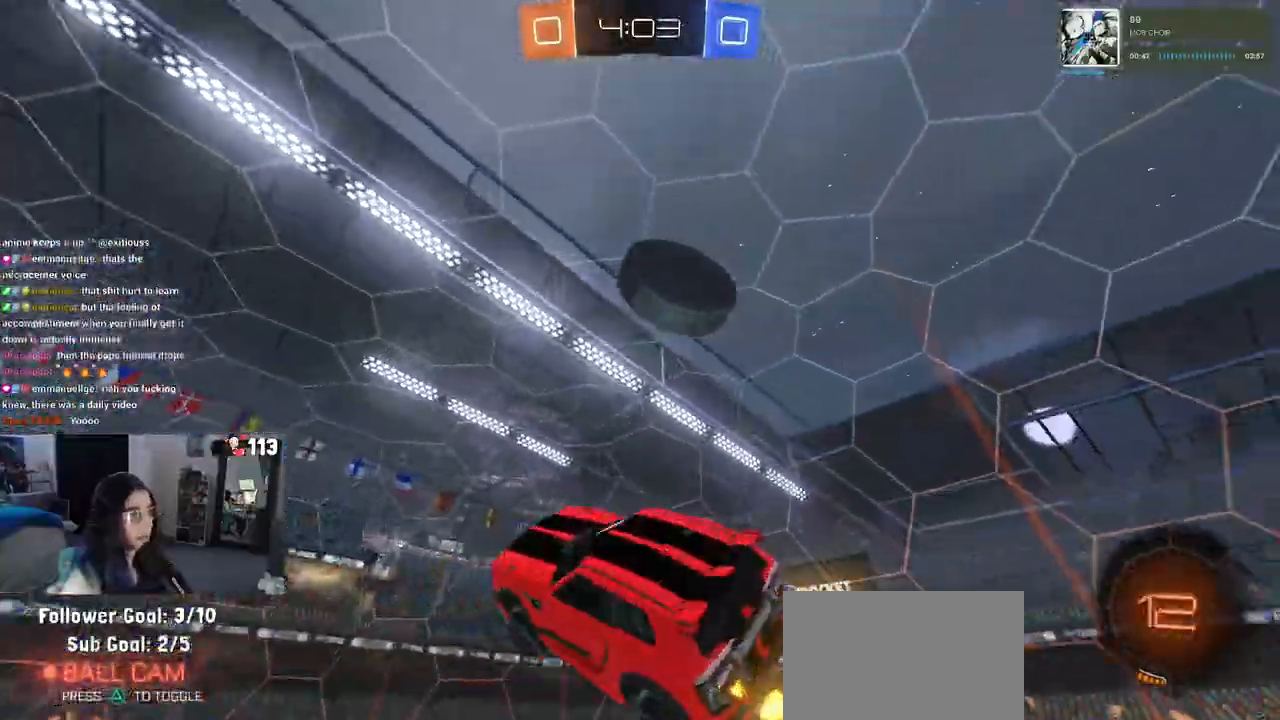
{"buttons": ["L1", "R1"], "left_stick": "left", "right_stick": "center", "events": [[83, "left_stick", "down-right"], [100, "R2", "down"], [133, "L1", "up"], [167, "TRIANGLE", "down"], [267, "TRIANGLE", "up"], [467, "L1", "down"], [483, "left_stick", "left"], [500, "R1", "down"], [500, "R2", "up"]]}
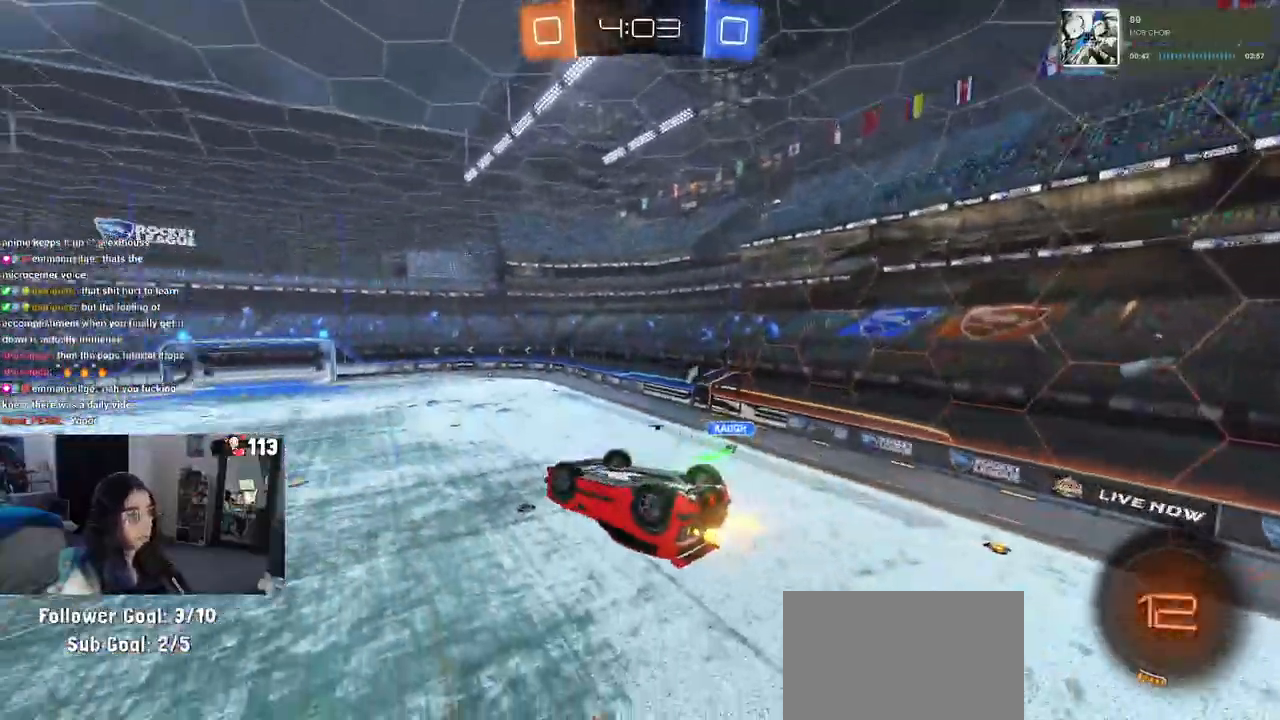
{"buttons": ["R1"], "left_stick": "center", "right_stick": "center", "events": [[100, "left_stick", "down-left"], [233, "left_stick", "down"], [333, "L1", "up"], [367, "left_stick", "center"]]}
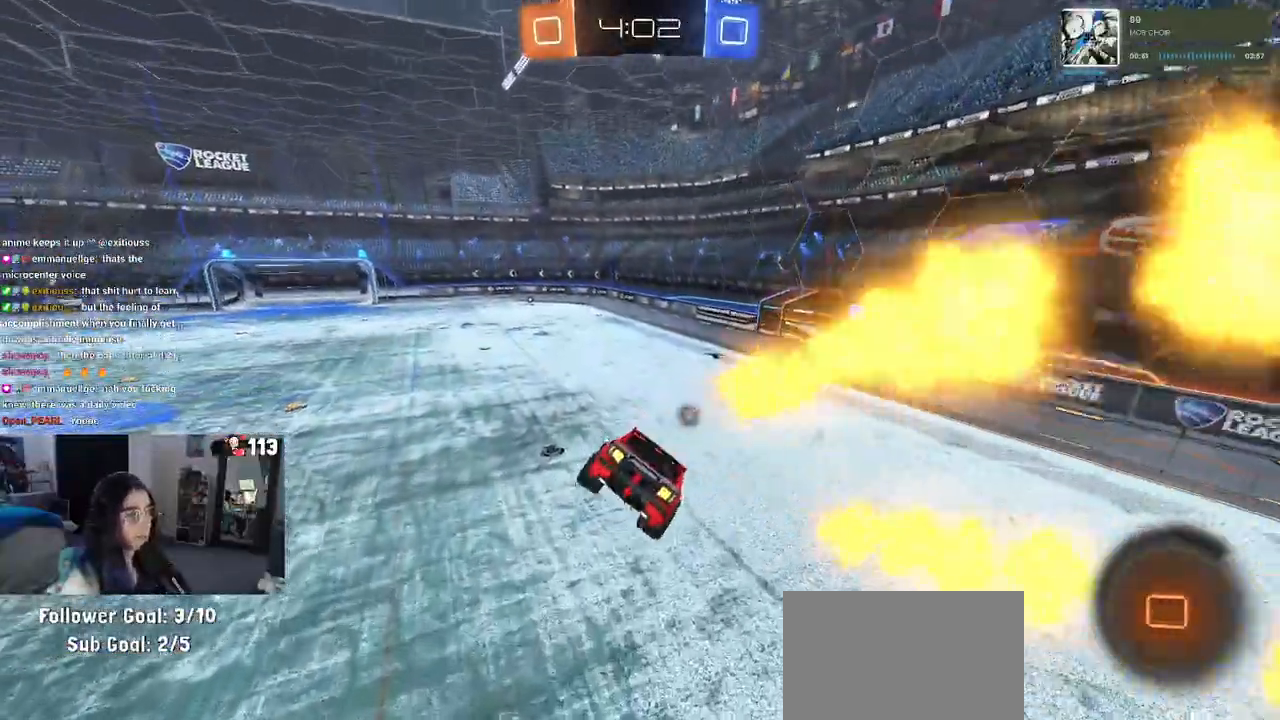
{"buttons": ["R2"], "left_stick": "right", "right_stick": "center", "events": [[33, "R1", "up"], [33, "R2", "down"], [150, "TRIANGLE", "down"], [167, "left_stick", "left"], [300, "TRIANGLE", "up"], [400, "left_stick", "center"], [467, "left_stick", "right"]]}
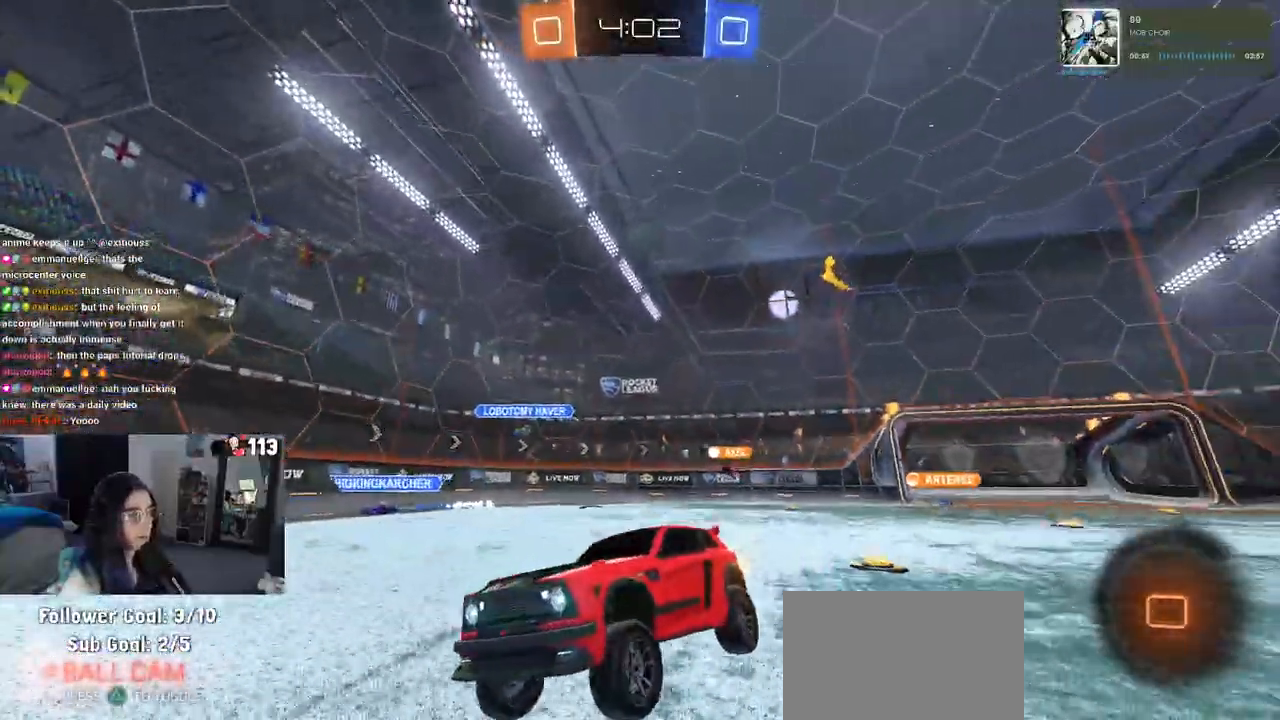
{"buttons": ["R2"], "left_stick": "center", "right_stick": "center", "events": [[283, "SQUARE", "down"], [350, "SQUARE", "up"], [500, "left_stick", "center"]]}
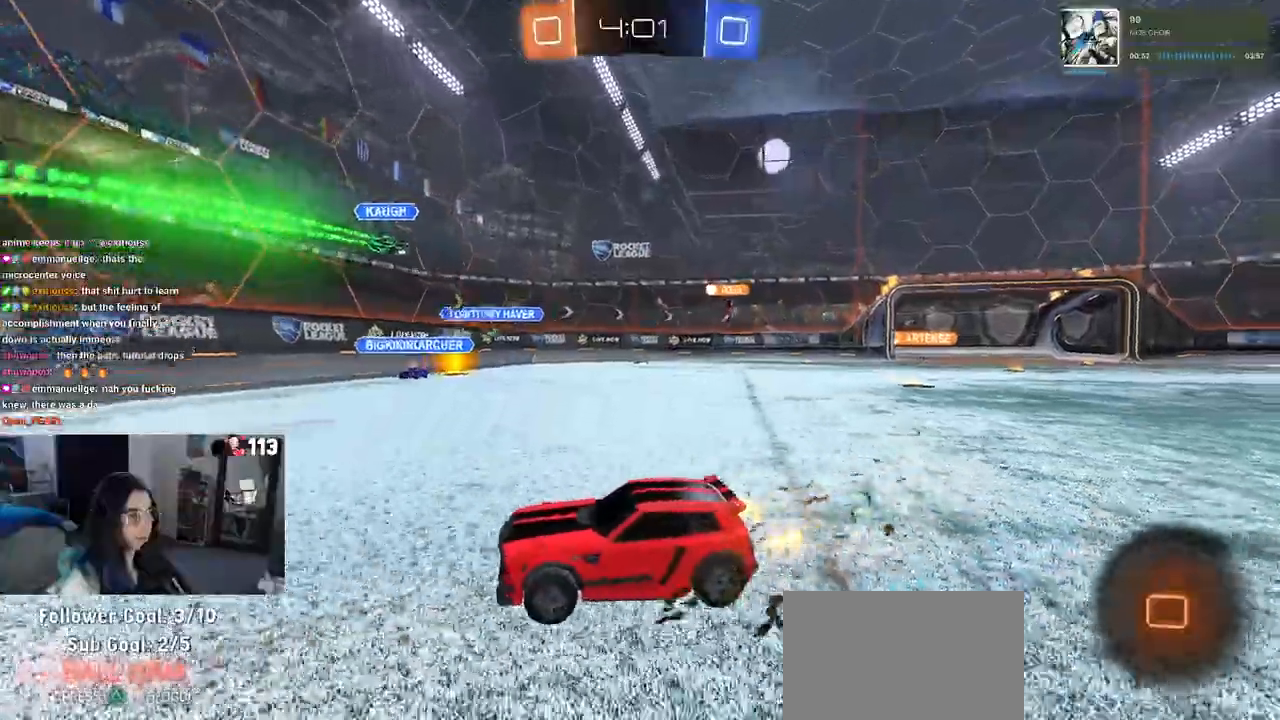
{"buttons": ["R2"], "left_stick": "right", "right_stick": "center", "events": [[200, "left_stick", "right"], [317, "SQUARE", "down"], [417, "SQUARE", "up"]]}
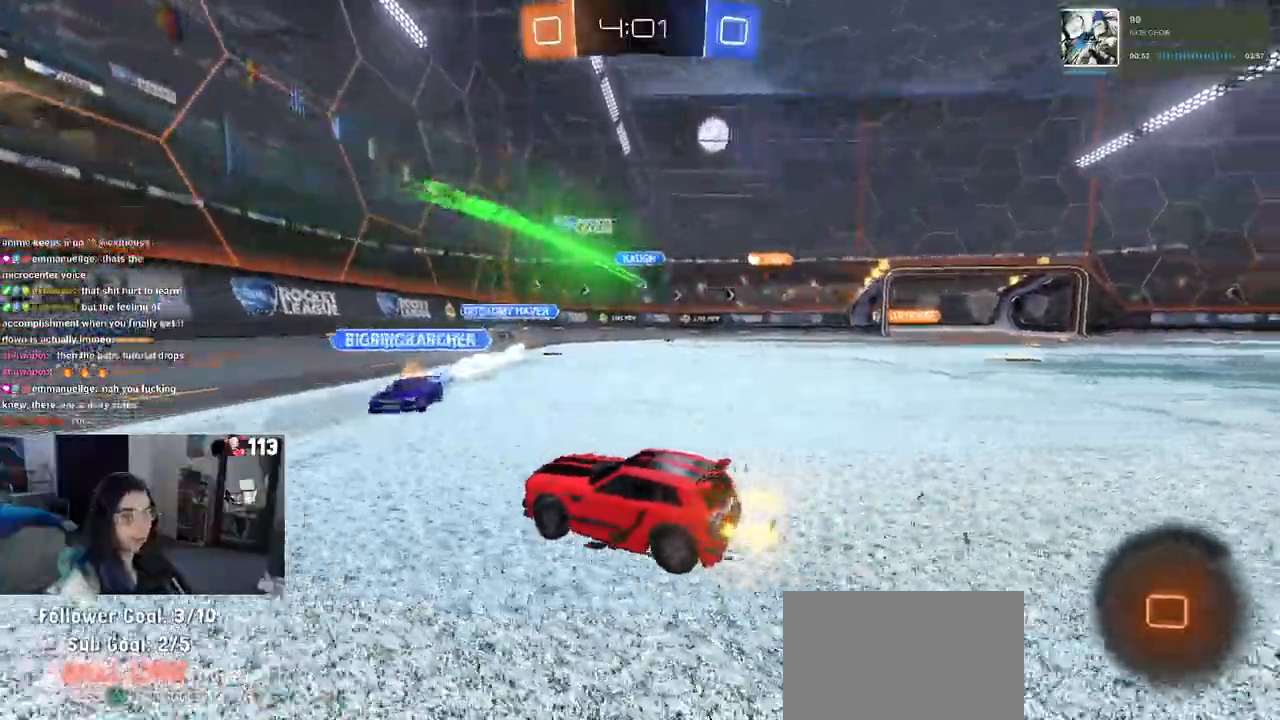
{"buttons": ["R2"], "left_stick": "right", "right_stick": "center", "events": []}
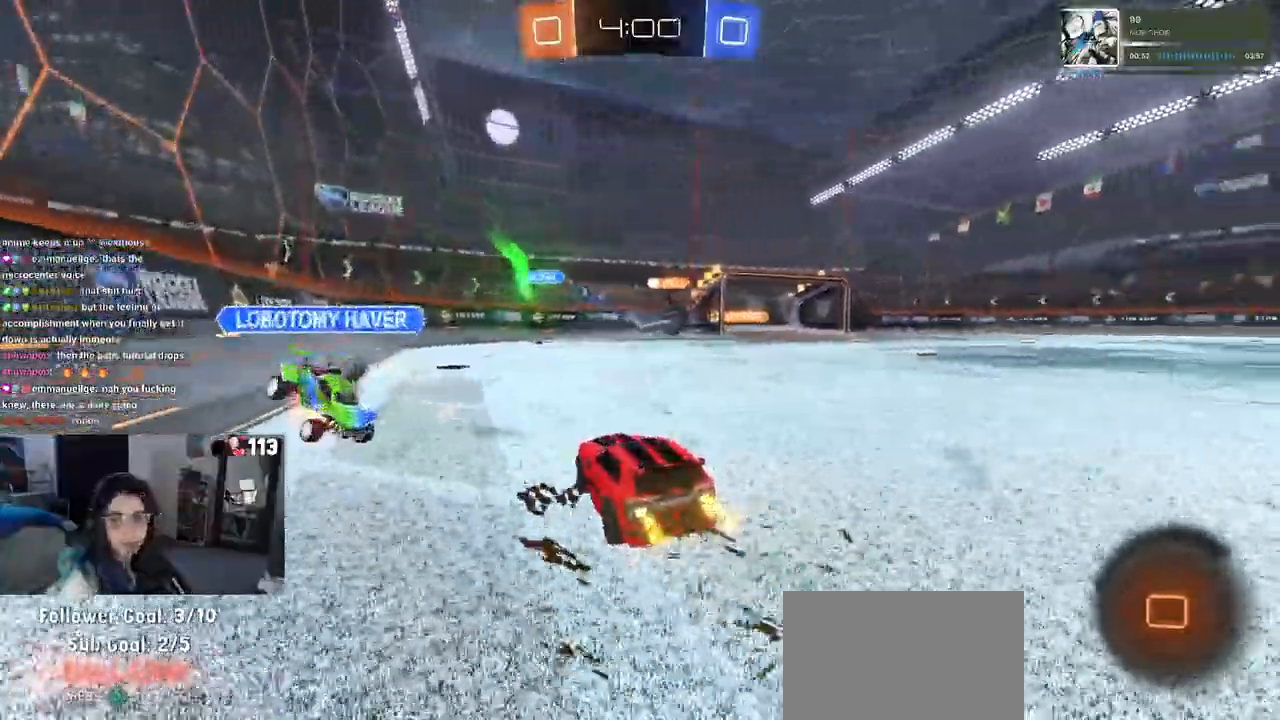
{"buttons": ["R2"], "left_stick": "right", "right_stick": "center", "events": []}
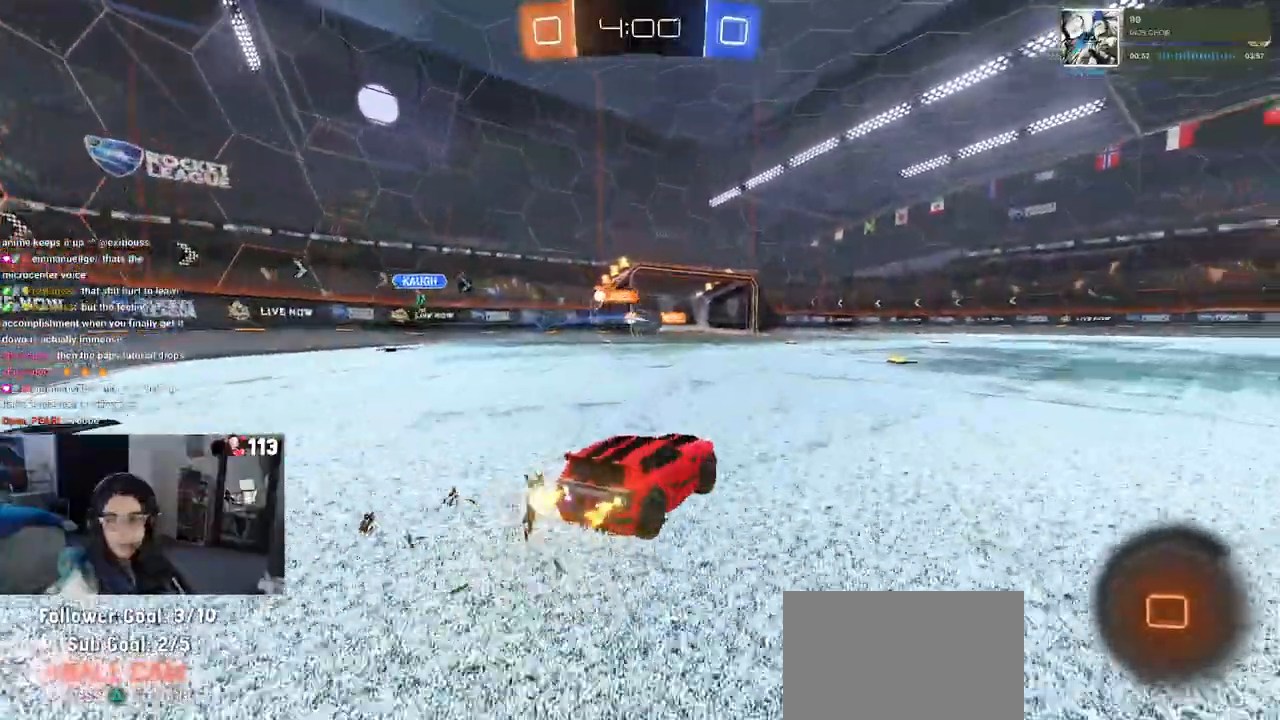
{"buttons": ["TRIANGLE", "R1", "R2"], "left_stick": "down-left", "right_stick": "center"}
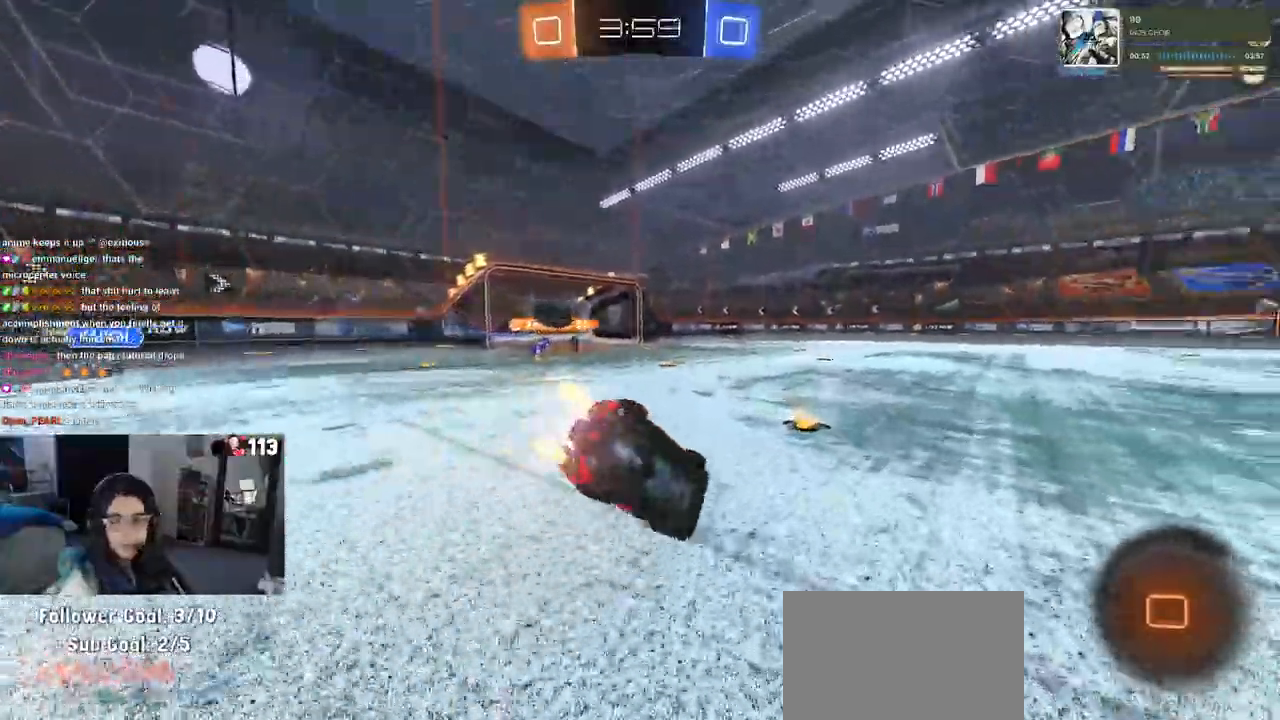
{"buttons": ["SQUARE", "R1", "R2"], "left_stick": "down-left", "right_stick": "center", "events": [[67, "TRIANGLE", "up"], [367, "SQUARE", "down"]]}
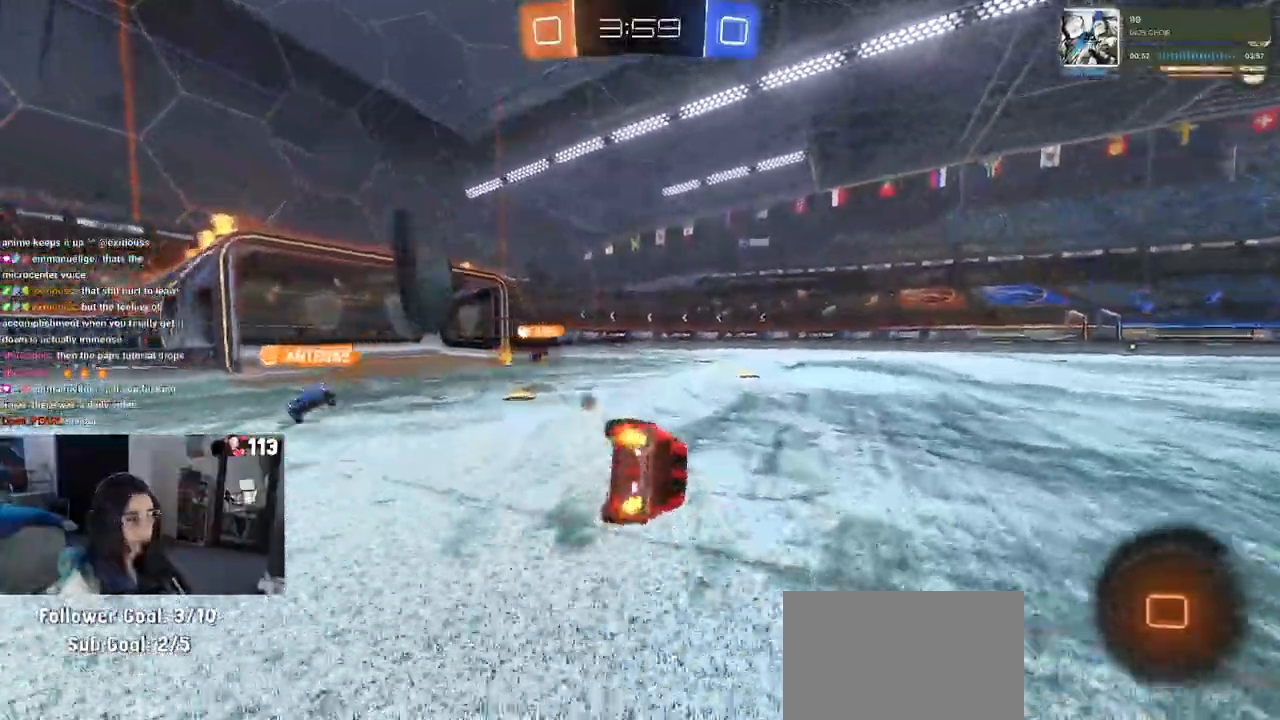
{"buttons": ["R2"], "left_stick": "down", "right_stick": "center", "events": [[150, "SQUARE", "up"], [167, "left_stick", "down"], [183, "R1", "up"], [367, "CROSS", "down"], [433, "CROSS", "up"]]}